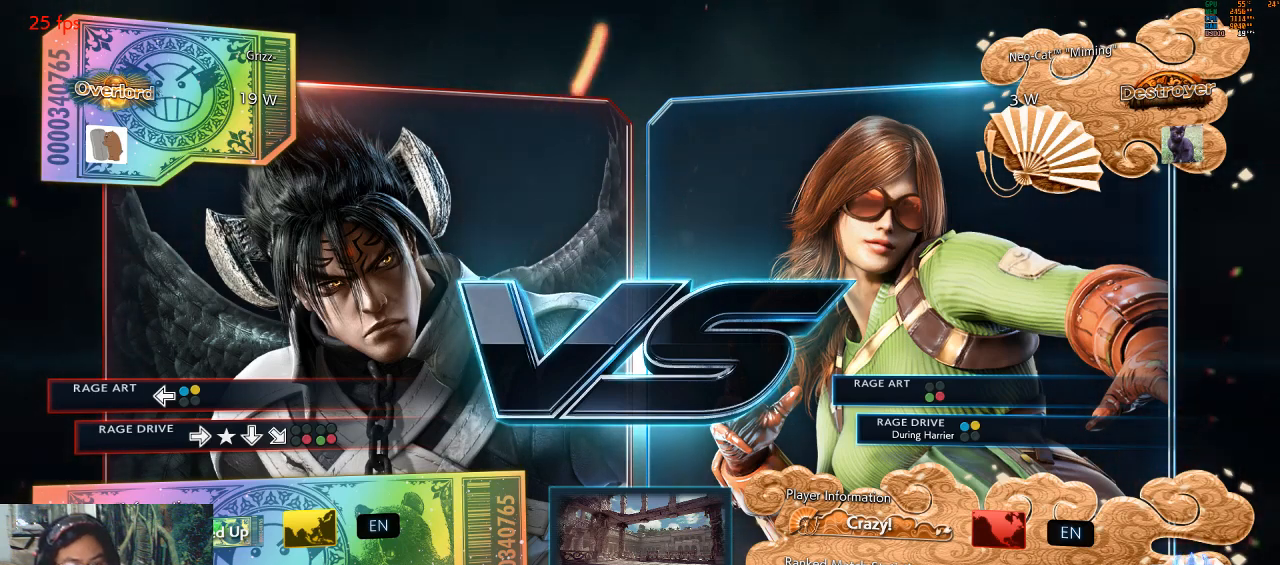
Gameplay with a controller (arcade stick); each line is a JSON object with the inputs held at the frame after it. "events" lists button and stick changes between this image and that frame as [ms after this image, input, new state], when the widget could be followed in between. Not read: L3 R3.
{"buttons": [], "left_stick": "center", "events": [[33, "SQUARE", "up"], [33, "TRIANGLE", "up"]]}
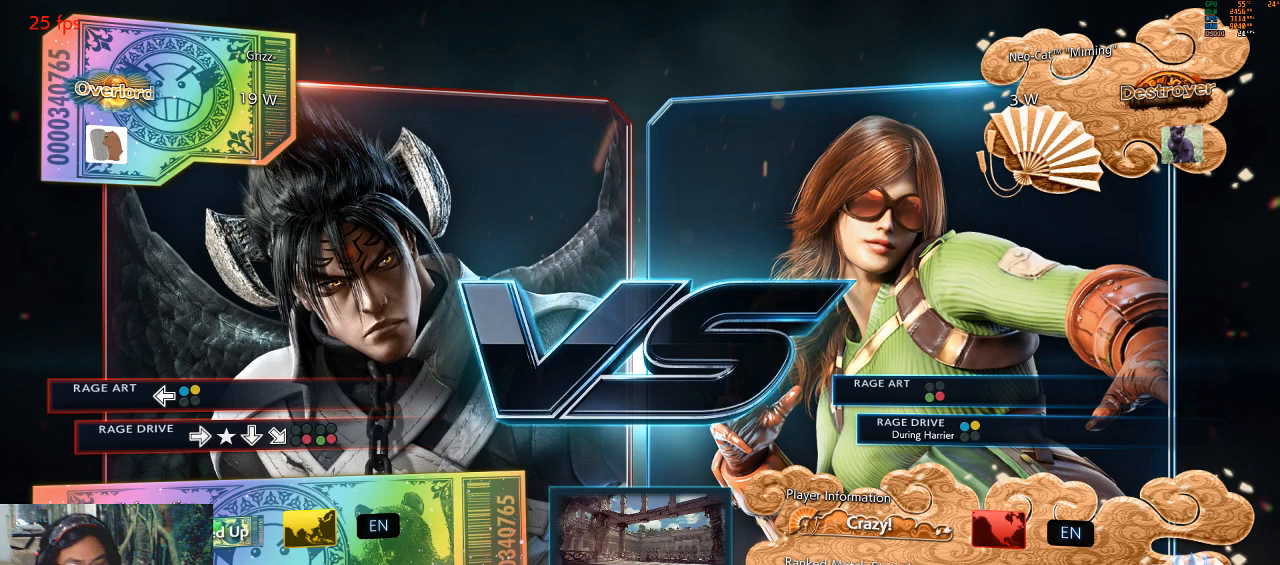
{"buttons": [], "left_stick": "center", "events": [[67, "left_stick", "right"], [133, "SQUARE", "down"], [233, "SQUARE", "up"], [233, "left_stick", "center"]]}
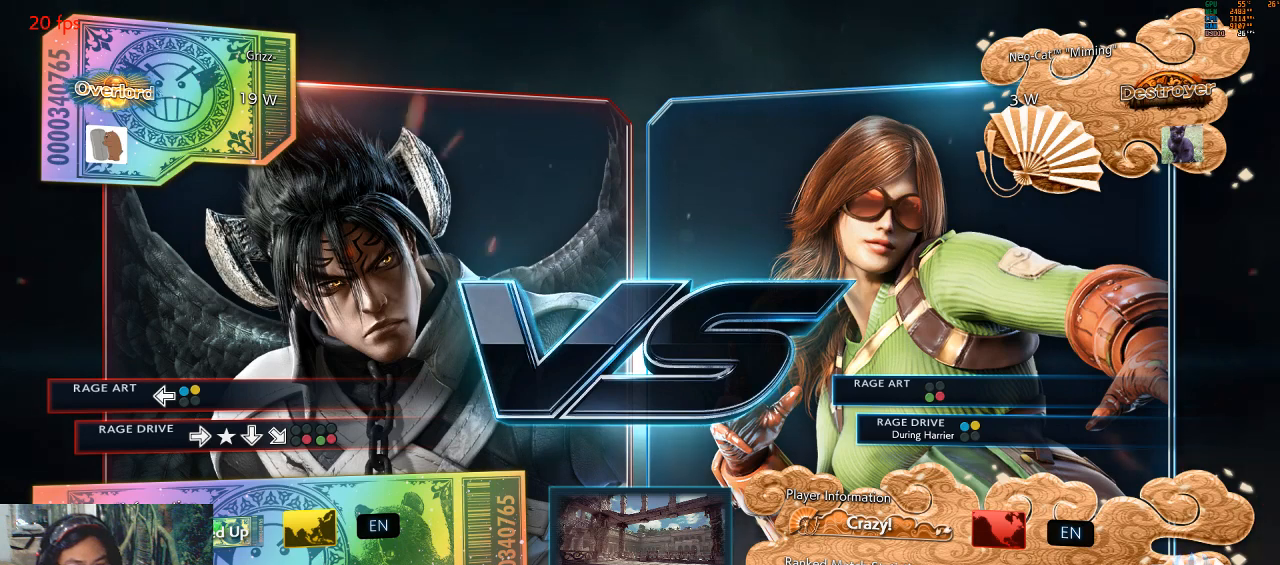
{"buttons": [], "left_stick": "center", "events": [[167, "CROSS", "down"], [200, "SQUARE", "down"], [233, "CROSS", "up"], [267, "TRIANGLE", "down"], [333, "SQUARE", "up"], [367, "CIRCLE", "down"], [400, "TRIANGLE", "up"], [433, "CIRCLE", "up"]]}
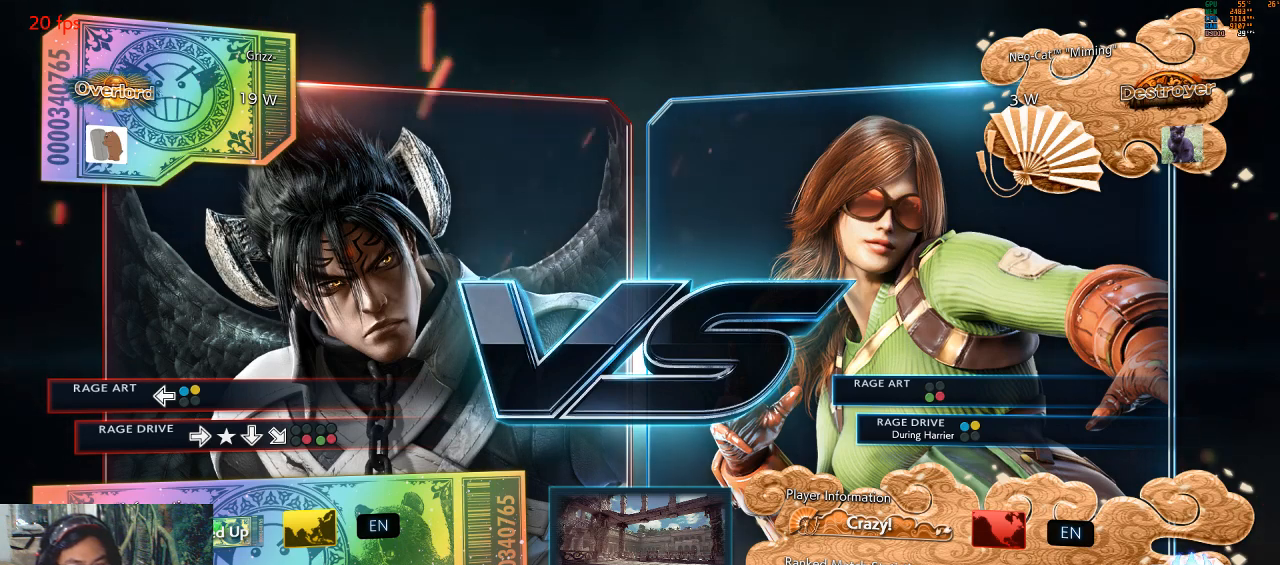
{"buttons": ["CROSS", "TRIANGLE"], "left_stick": "center", "events": [[267, "CROSS", "down"], [333, "SQUARE", "down"], [367, "CROSS", "up"], [400, "TRIANGLE", "down"], [467, "SQUARE", "up"], [500, "CROSS", "down"]]}
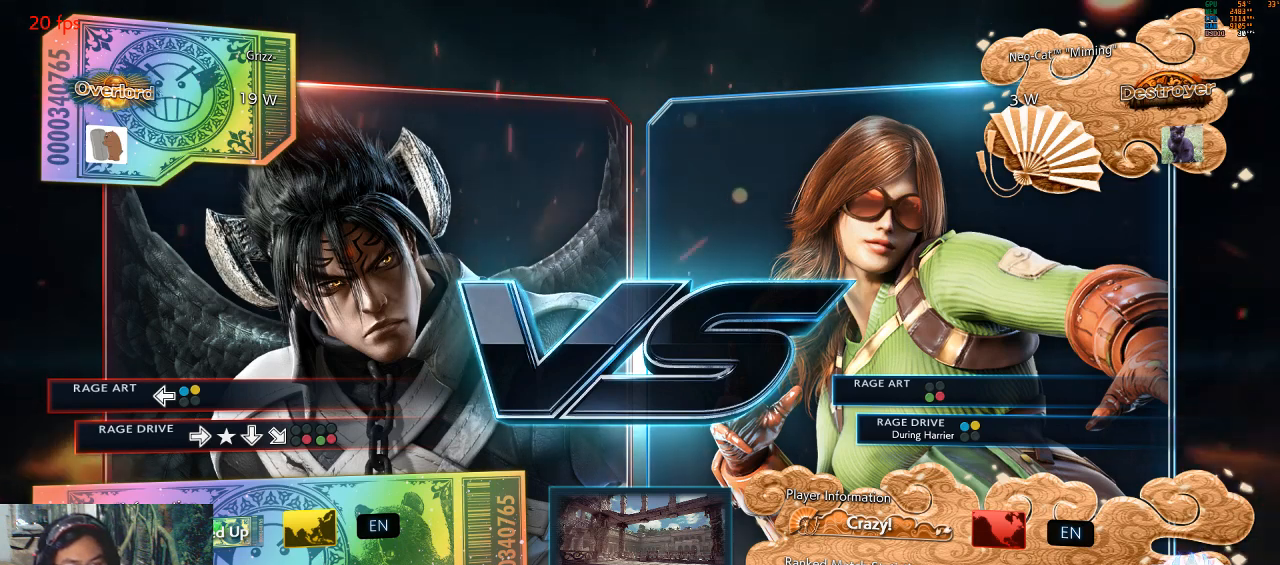
{"buttons": ["SQUARE", "TRIANGLE"], "left_stick": "center", "events": [[33, "TRIANGLE", "up"], [133, "CROSS", "up"], [367, "CROSS", "down"], [400, "SQUARE", "down"], [433, "CROSS", "up"], [500, "TRIANGLE", "down"]]}
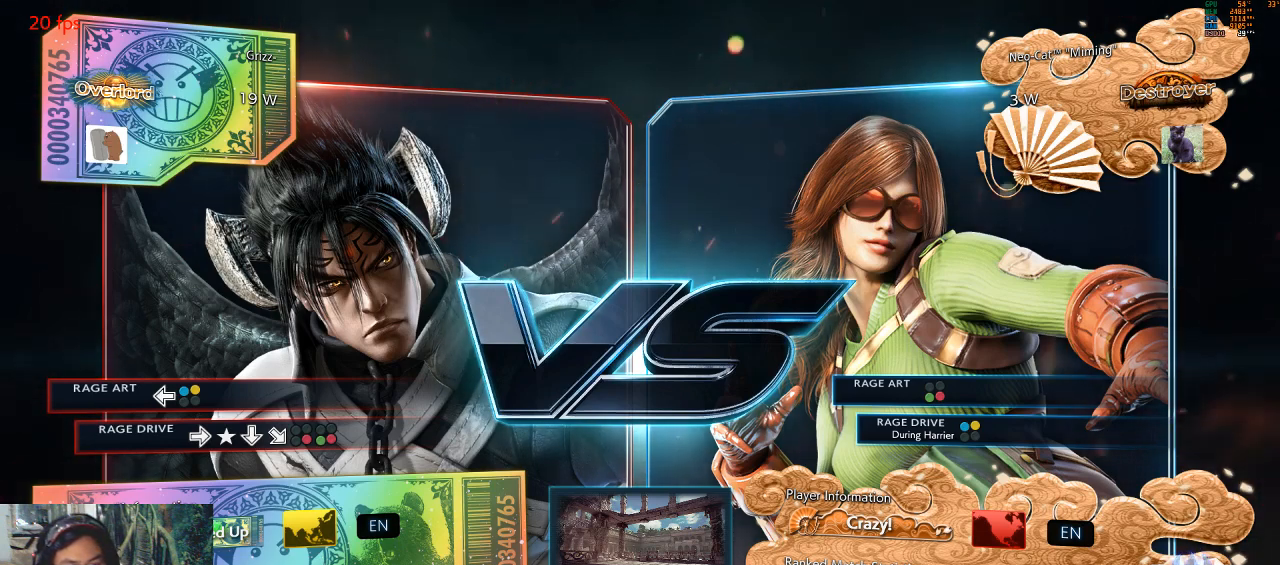
{"buttons": ["SQUARE"], "left_stick": "center", "events": [[33, "SQUARE", "up"], [67, "CROSS", "down"], [100, "TRIANGLE", "up"], [200, "CROSS", "up"], [400, "SQUARE", "down"], [467, "SQUARE", "up"], [500, "SQUARE", "down"]]}
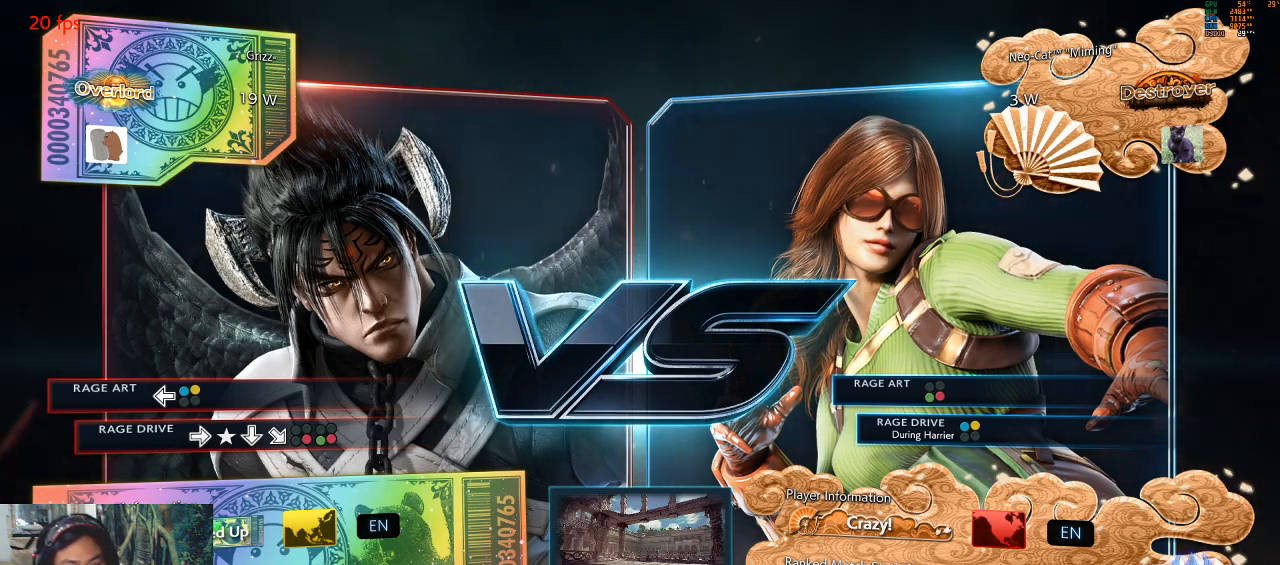
{"buttons": [], "left_stick": "center", "events": [[133, "SQUARE", "up"]]}
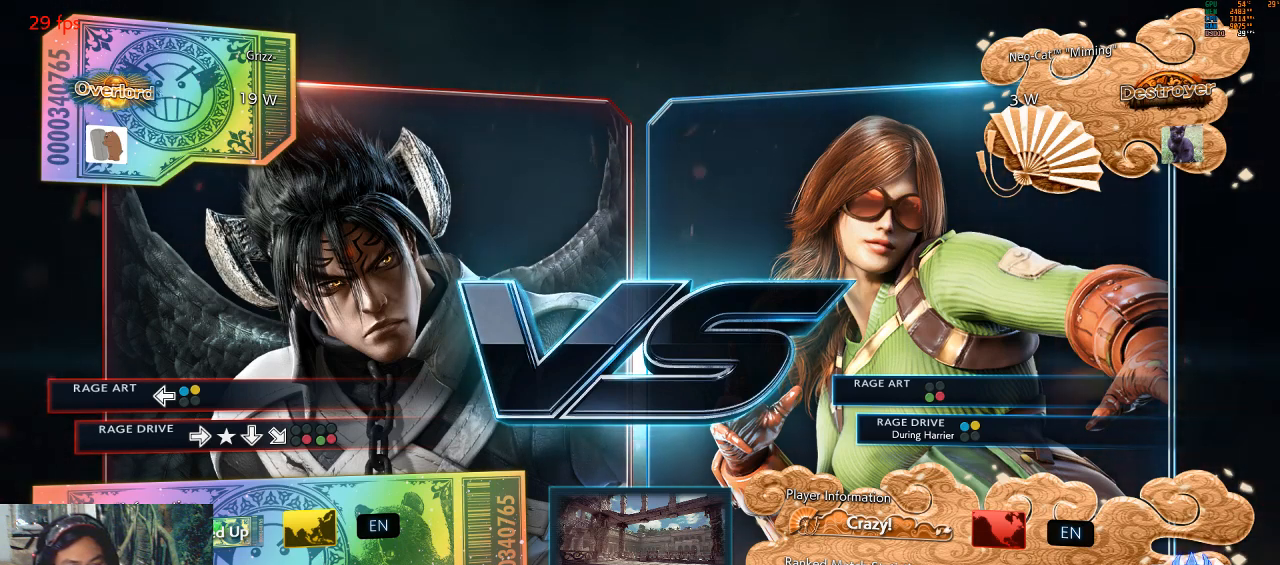
{"buttons": ["TRIANGLE"], "left_stick": "center", "events": [[367, "SQUARE", "down"], [467, "TRIANGLE", "down"], [500, "SQUARE", "up"]]}
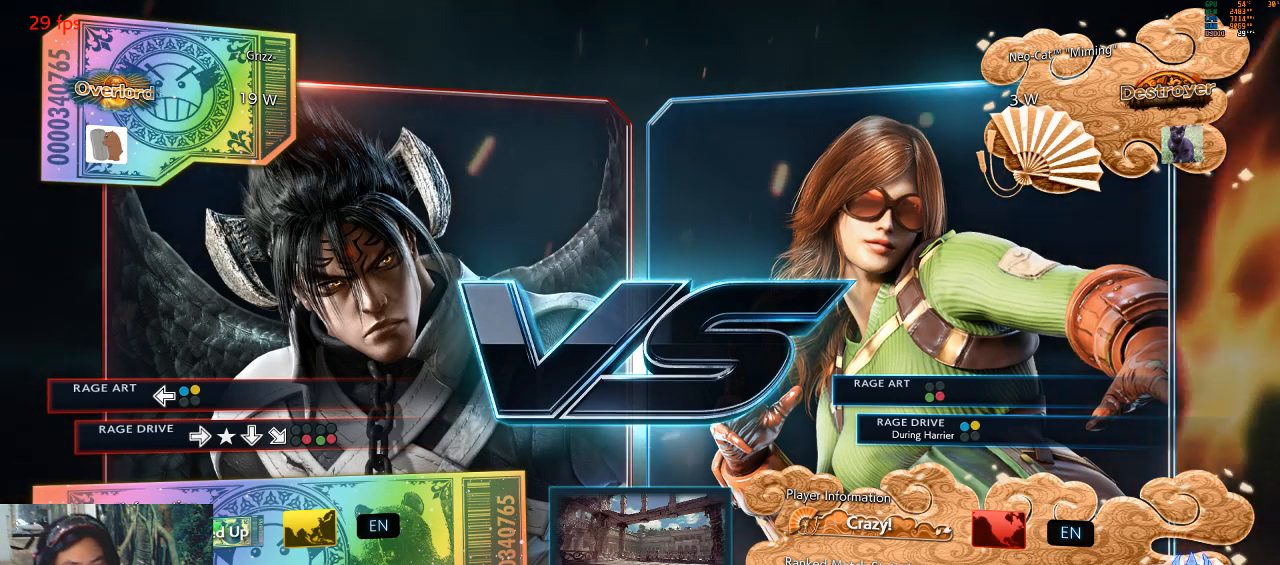
{"buttons": ["SQUARE"], "left_stick": "center", "events": [[67, "TRIANGLE", "up"], [333, "SQUARE", "down"], [400, "SQUARE", "up"], [433, "SQUARE", "down"]]}
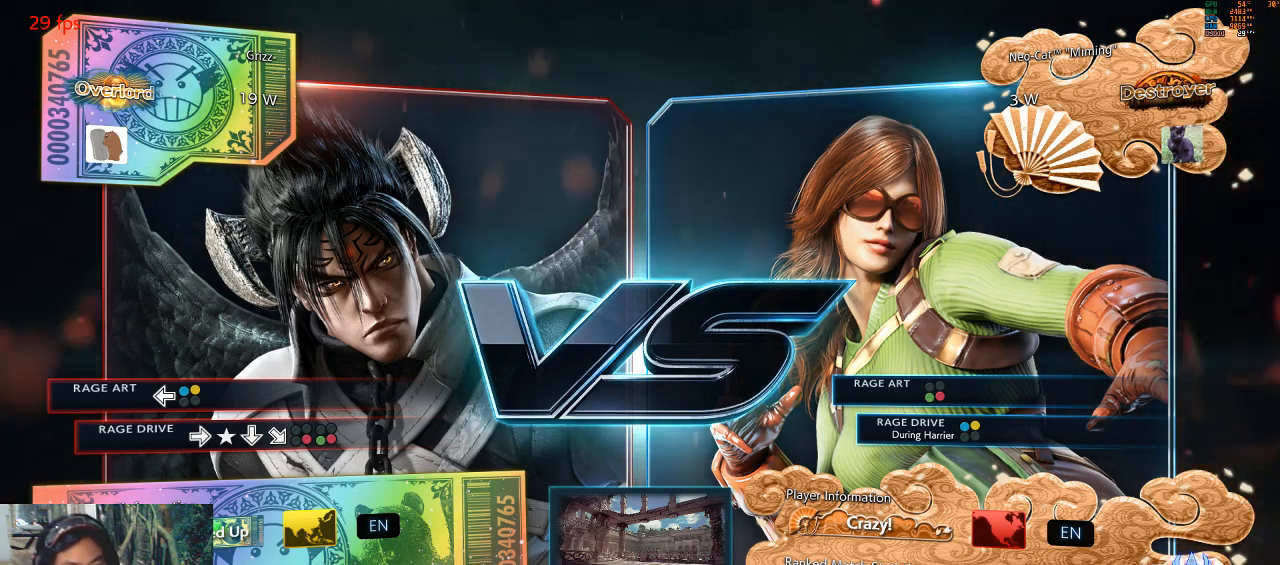
{"buttons": [], "left_stick": "center", "events": [[167, "SQUARE", "up"]]}
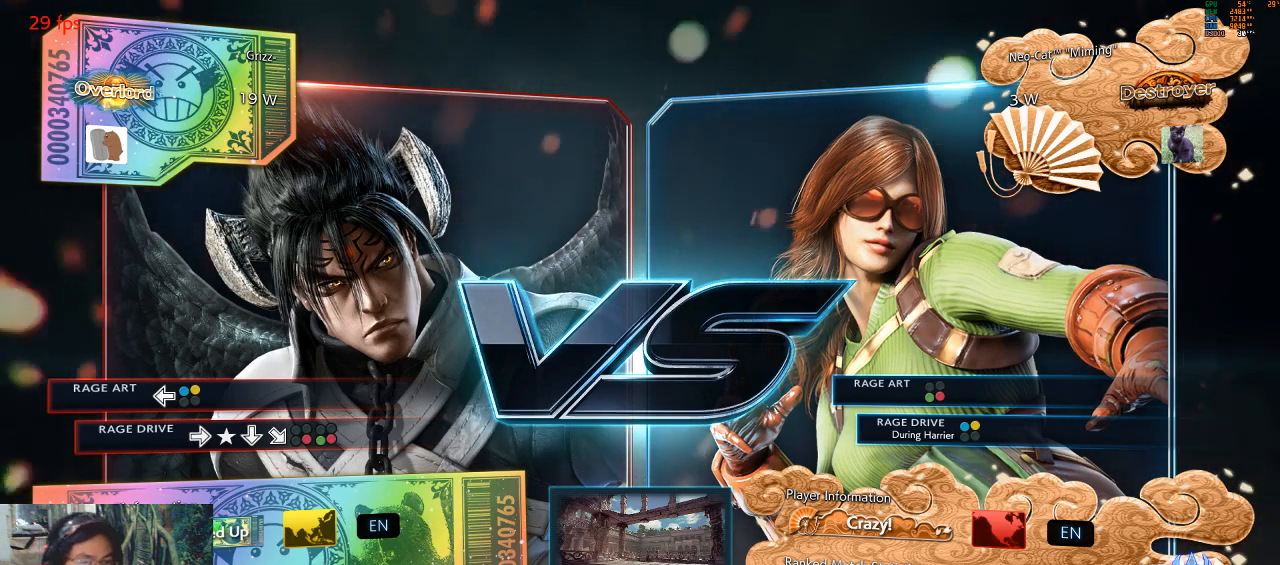
{"buttons": ["TRIANGLE"], "left_stick": "center", "events": [[300, "SQUARE", "down"], [400, "TRIANGLE", "down"], [433, "SQUARE", "up"]]}
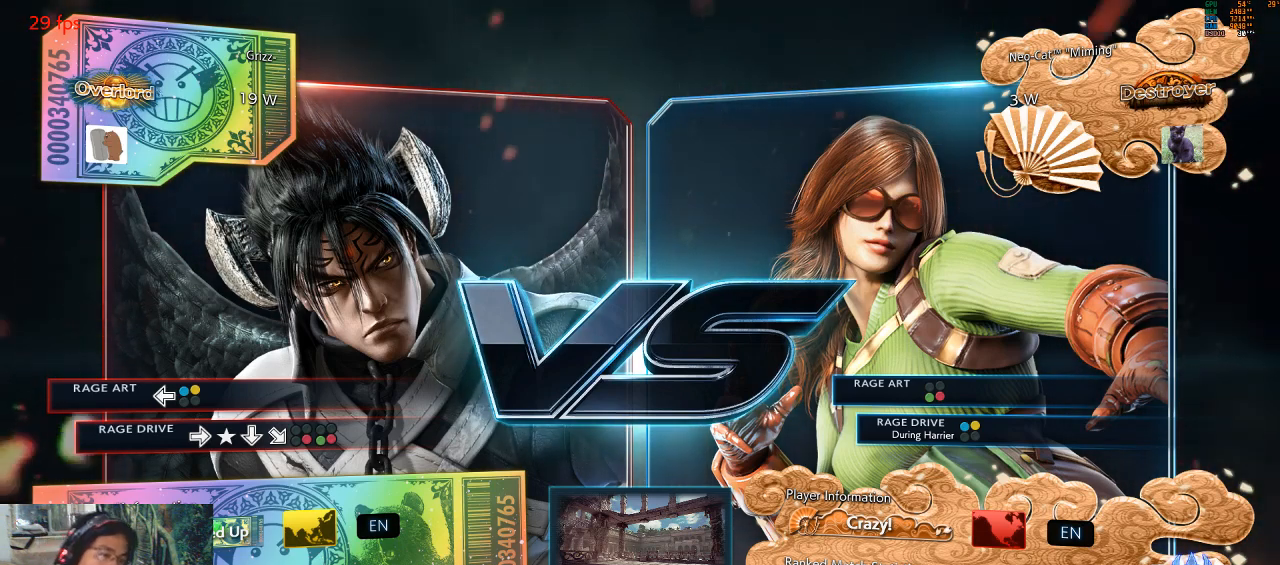
{"buttons": [], "left_stick": "center", "events": [[33, "TRIANGLE", "up"]]}
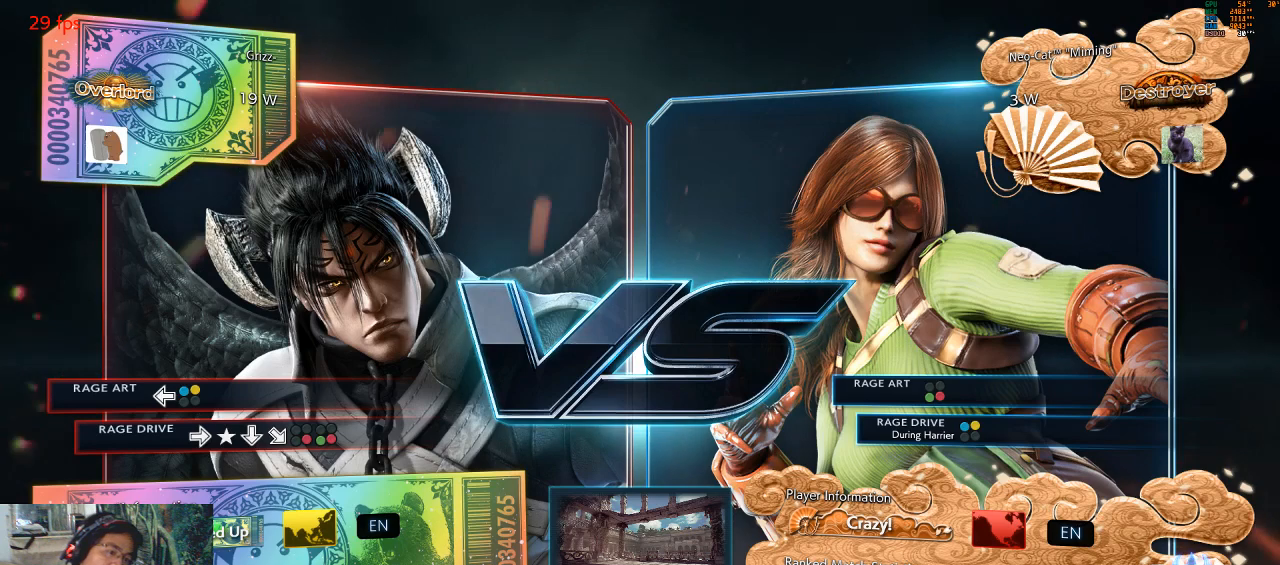
{"buttons": ["SQUARE"], "left_stick": "center", "events": [[167, "SQUARE", "down"], [267, "SQUARE", "up"], [267, "TRIANGLE", "down"], [333, "TRIANGLE", "up"], [433, "SQUARE", "down"]]}
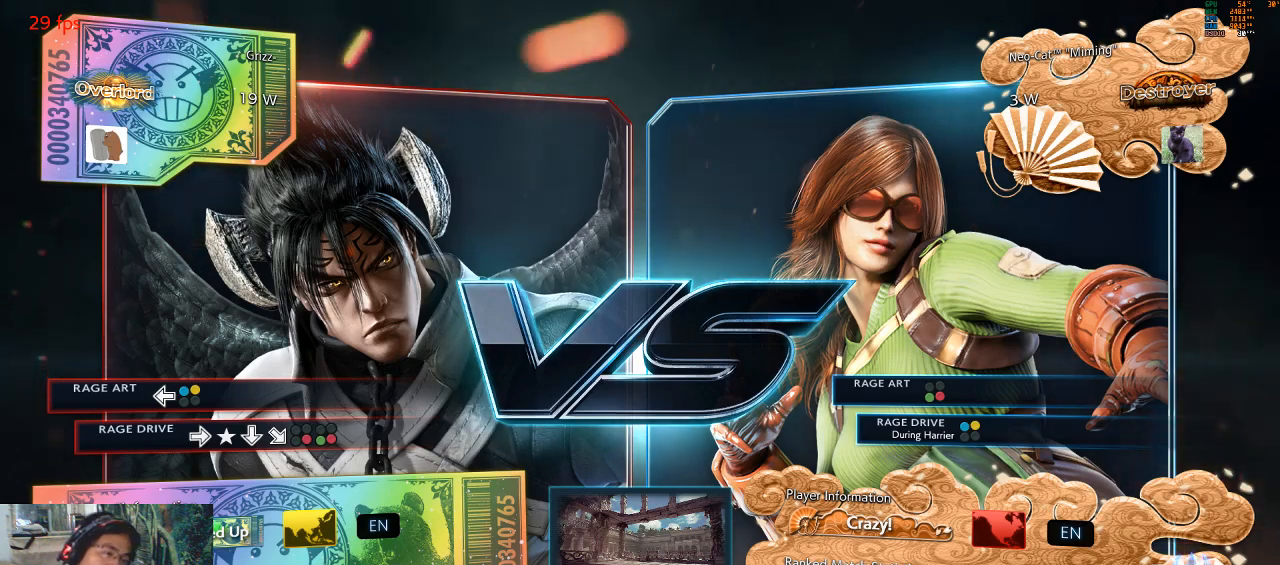
{"buttons": [], "left_stick": "center", "events": [[33, "SQUARE", "up"], [267, "SQUARE", "down"], [367, "SQUARE", "up"], [367, "TRIANGLE", "down"], [500, "TRIANGLE", "up"]]}
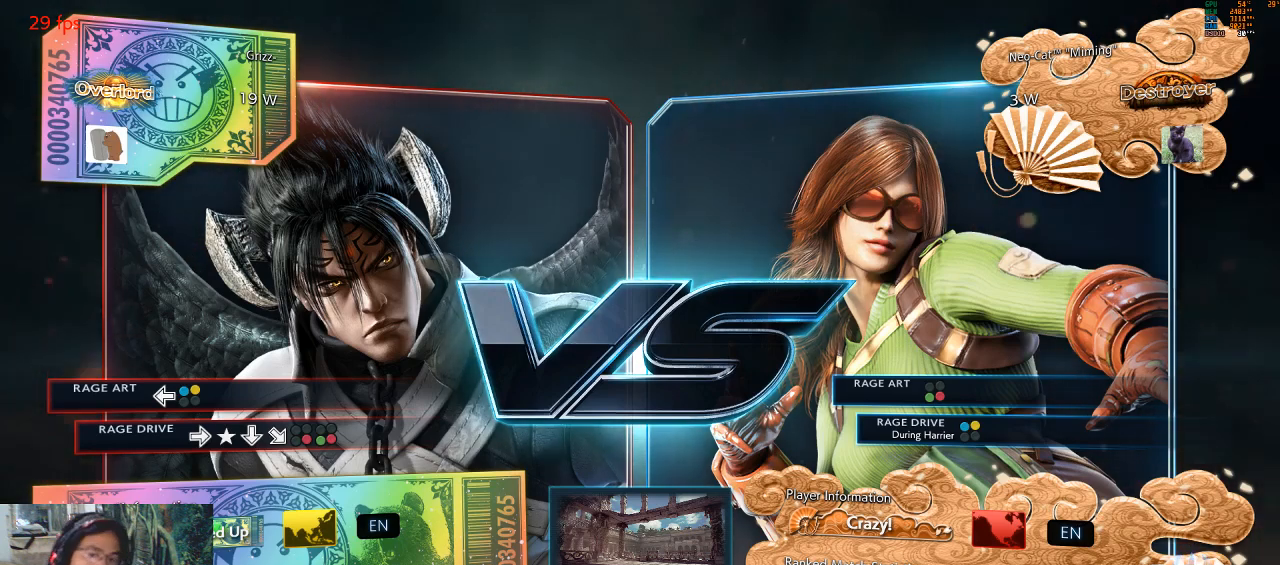
{"buttons": [], "left_stick": "center", "events": [[233, "SQUARE", "down"], [300, "SQUARE", "up"], [300, "TRIANGLE", "down"], [400, "TRIANGLE", "up"]]}
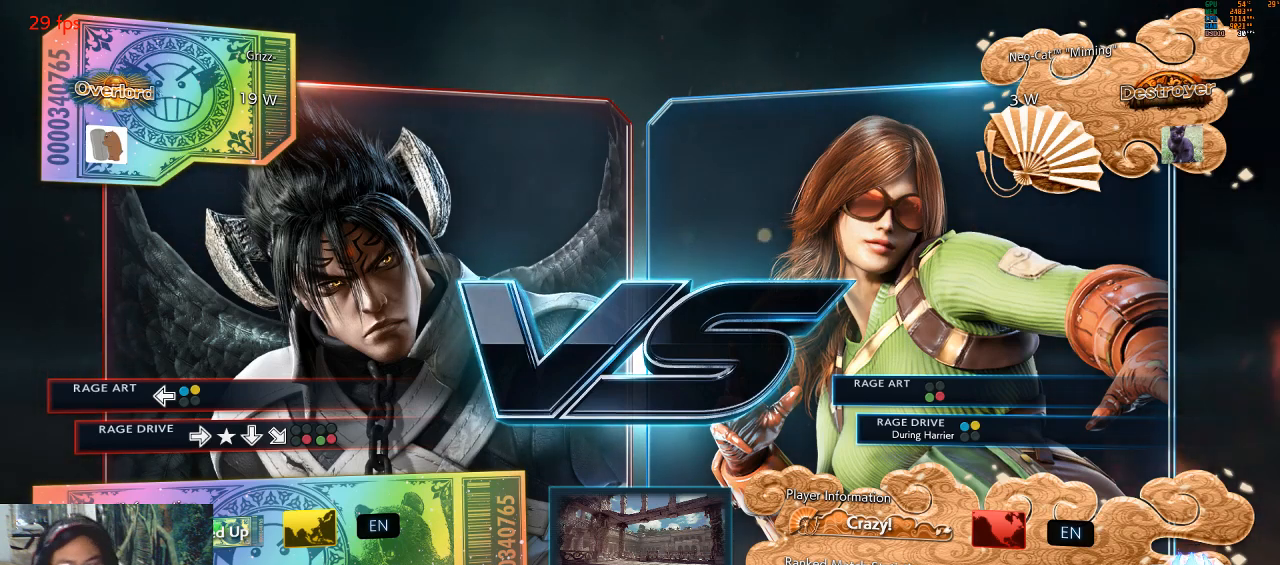
{"buttons": [], "left_stick": "center", "events": [[200, "SQUARE", "down"], [300, "SQUARE", "up"], [300, "TRIANGLE", "down"], [367, "TRIANGLE", "up"], [433, "TRIANGLE", "down"], [500, "TRIANGLE", "up"]]}
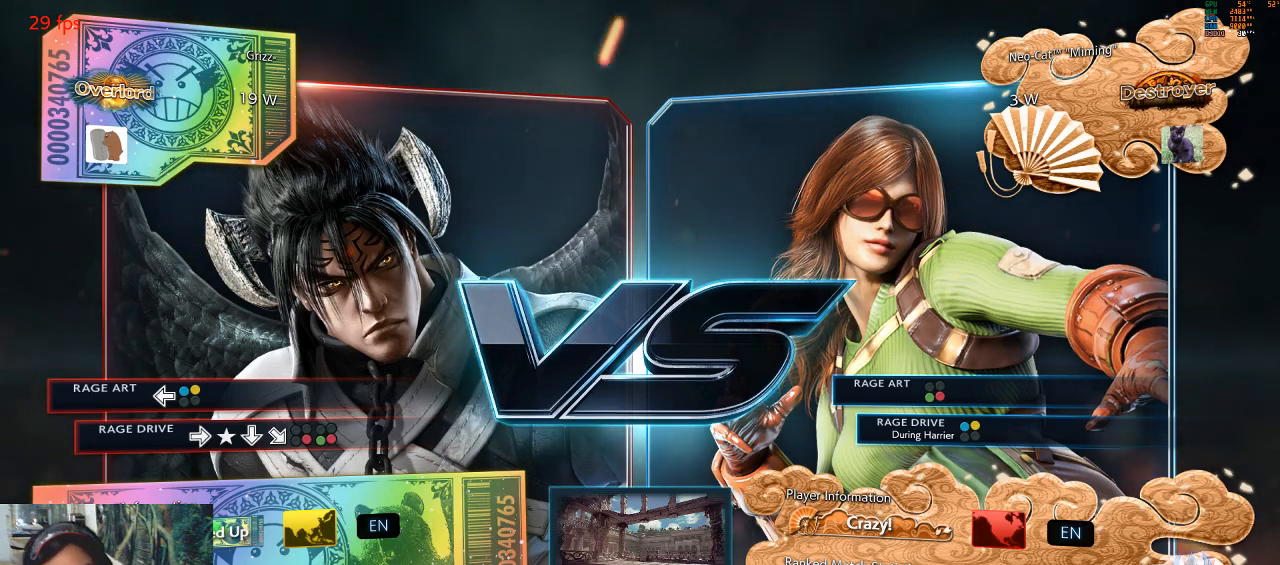
{"buttons": ["TRIANGLE"], "left_stick": "center", "events": [[333, "SQUARE", "down"], [433, "SQUARE", "up"], [433, "TRIANGLE", "down"]]}
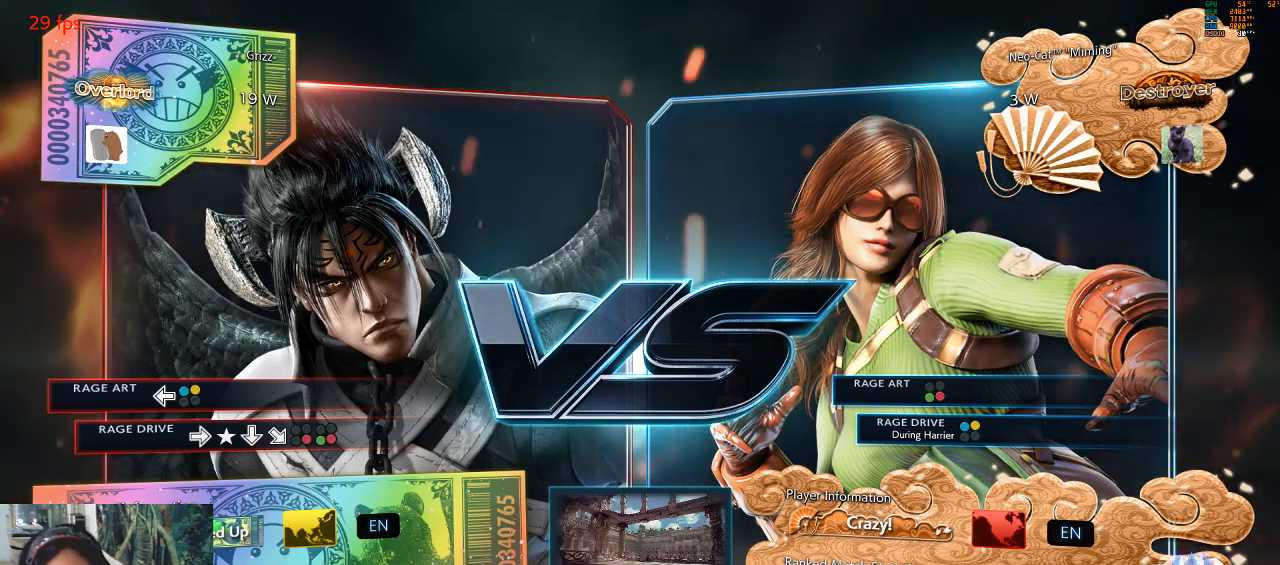
{"buttons": ["CROSS"], "left_stick": "center", "events": [[33, "TRIANGLE", "up"], [267, "CROSS", "down"], [333, "CROSS", "up"], [367, "SQUARE", "down"], [433, "TRIANGLE", "down"], [467, "SQUARE", "up"], [500, "CROSS", "down"], [500, "TRIANGLE", "up"]]}
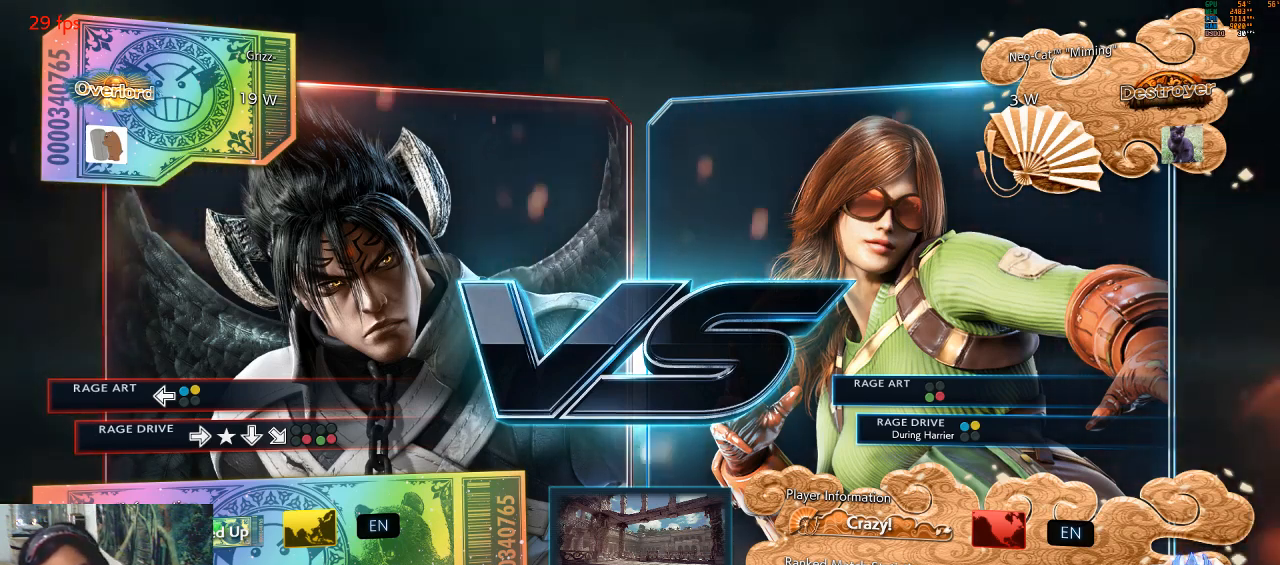
{"buttons": ["CROSS"], "left_stick": "center", "events": [[100, "CIRCLE", "down"], [100, "CROSS", "up"], [167, "CIRCLE", "up"], [200, "CROSS", "down"], [267, "CROSS", "up"], [300, "CROSS", "down"], [367, "CROSS", "up"], [433, "TRIANGLE", "down"], [467, "CROSS", "down"], [467, "TRIANGLE", "up"]]}
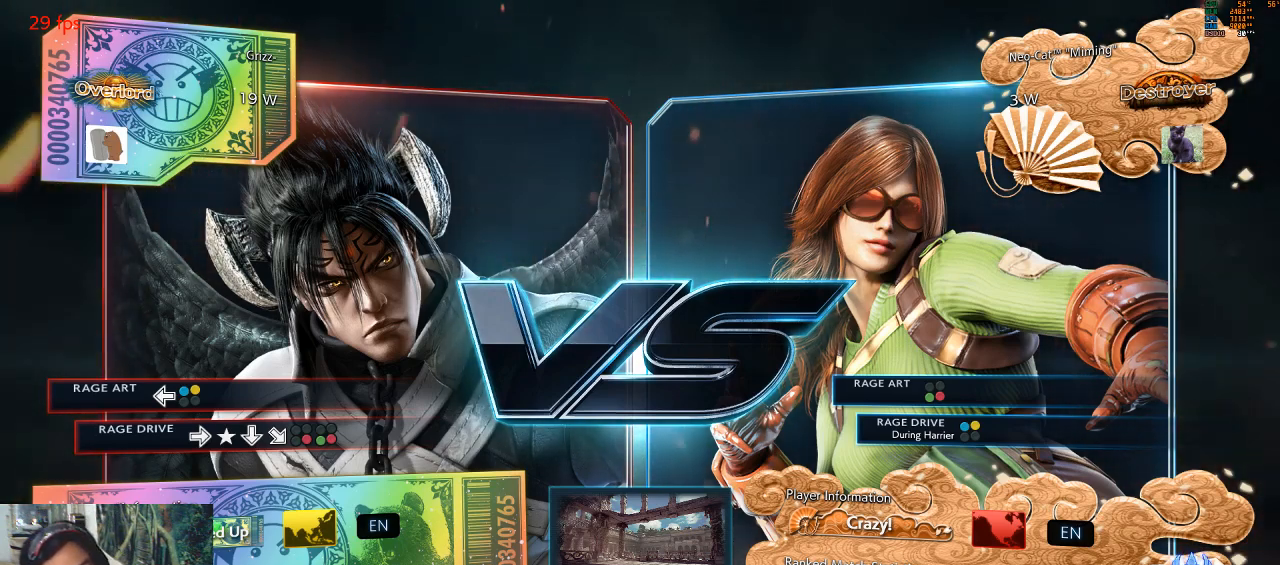
{"buttons": [], "left_stick": "center", "events": [[67, "CROSS", "up"], [133, "CROSS", "down"], [133, "SQUARE", "down"], [133, "TRIANGLE", "down"], [167, "TRIANGLE", "up"], [200, "CROSS", "up"], [200, "SQUARE", "up"], [400, "CROSS", "down"], [500, "CROSS", "up"]]}
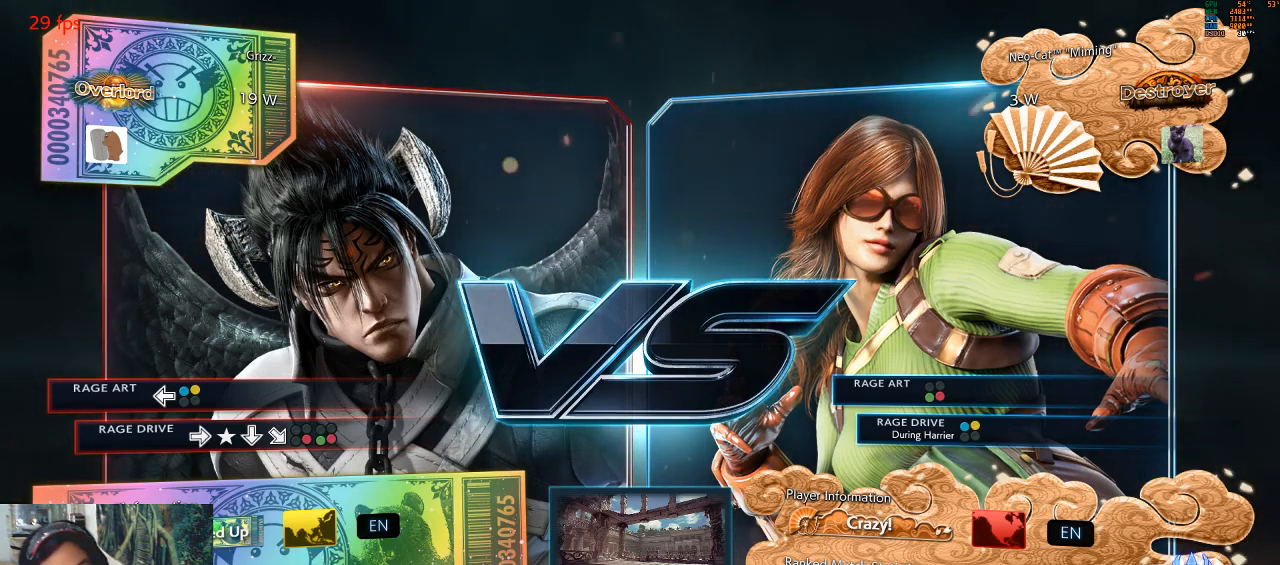
{"buttons": [], "left_stick": "center", "events": [[100, "CROSS", "down"], [100, "SQUARE", "down"], [100, "TRIANGLE", "down"], [133, "SQUARE", "up"], [167, "CROSS", "up"], [167, "TRIANGLE", "up"], [300, "CROSS", "down"], [367, "CROSS", "up"]]}
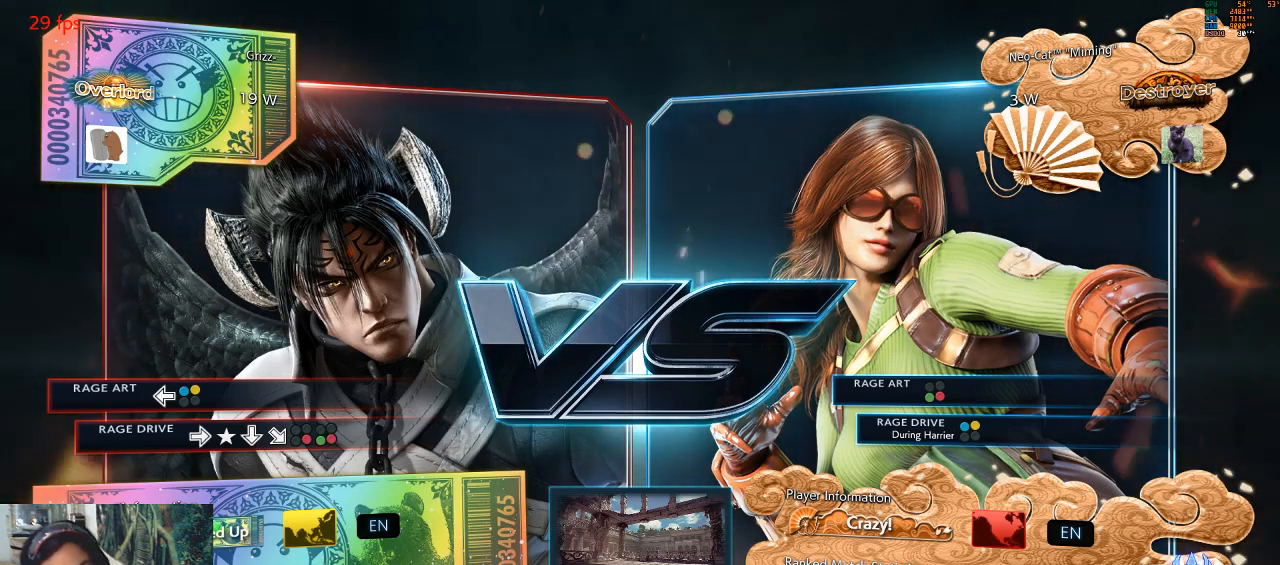
{"buttons": ["CROSS"], "left_stick": "center", "events": [[33, "CROSS", "down"], [67, "SQUARE", "down"], [100, "CROSS", "up"], [167, "TRIANGLE", "down"], [200, "SQUARE", "up"], [267, "TRIANGLE", "up"], [300, "CIRCLE", "down"], [300, "CROSS", "down"], [367, "CROSS", "up"], [400, "CIRCLE", "up"], [500, "CROSS", "down"]]}
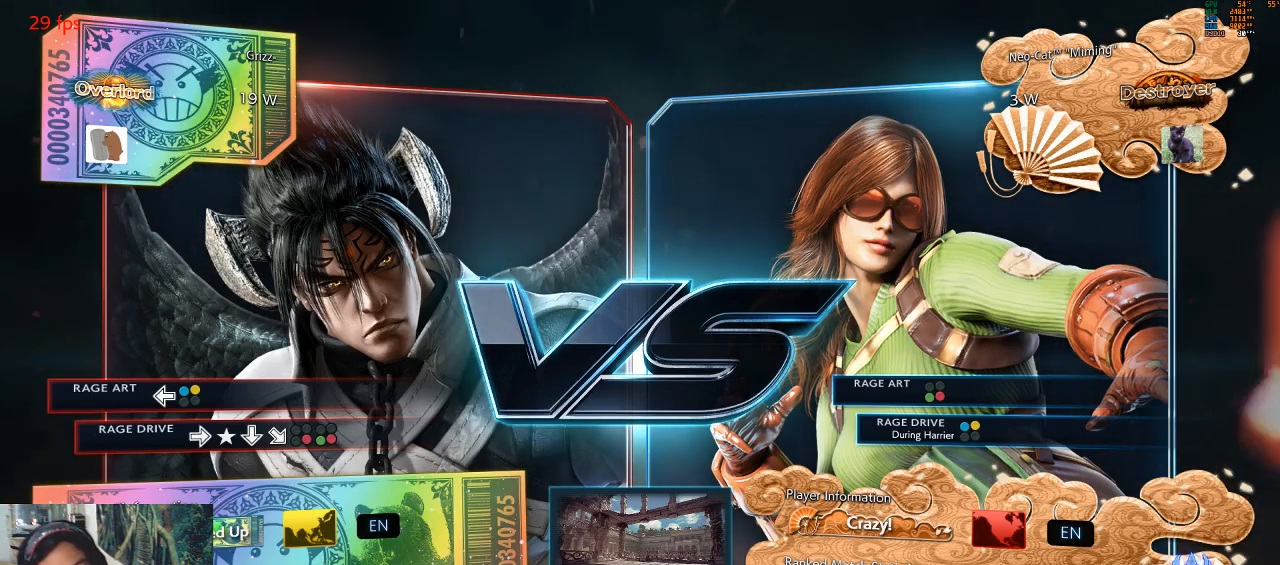
{"buttons": ["CIRCLE"], "left_stick": "center", "events": [[33, "CROSS", "up"], [233, "CROSS", "down"], [233, "SQUARE", "down"], [267, "CROSS", "up"], [300, "TRIANGLE", "down"], [333, "SQUARE", "up"], [400, "CROSS", "down"], [400, "TRIANGLE", "up"], [500, "CIRCLE", "down"], [500, "CROSS", "up"]]}
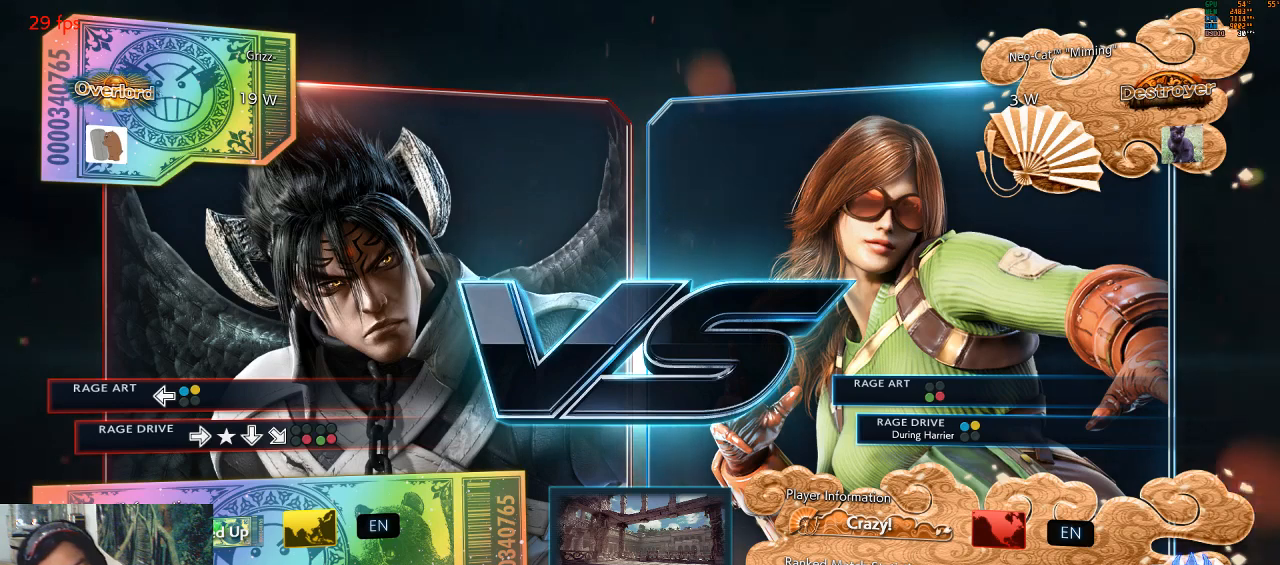
{"buttons": ["CROSS", "TRIANGLE"], "left_stick": "center", "events": [[100, "CIRCLE", "up"], [267, "CROSS", "down"], [267, "SQUARE", "down"], [333, "CROSS", "up"], [333, "SQUARE", "up"], [500, "CROSS", "down"], [500, "TRIANGLE", "down"]]}
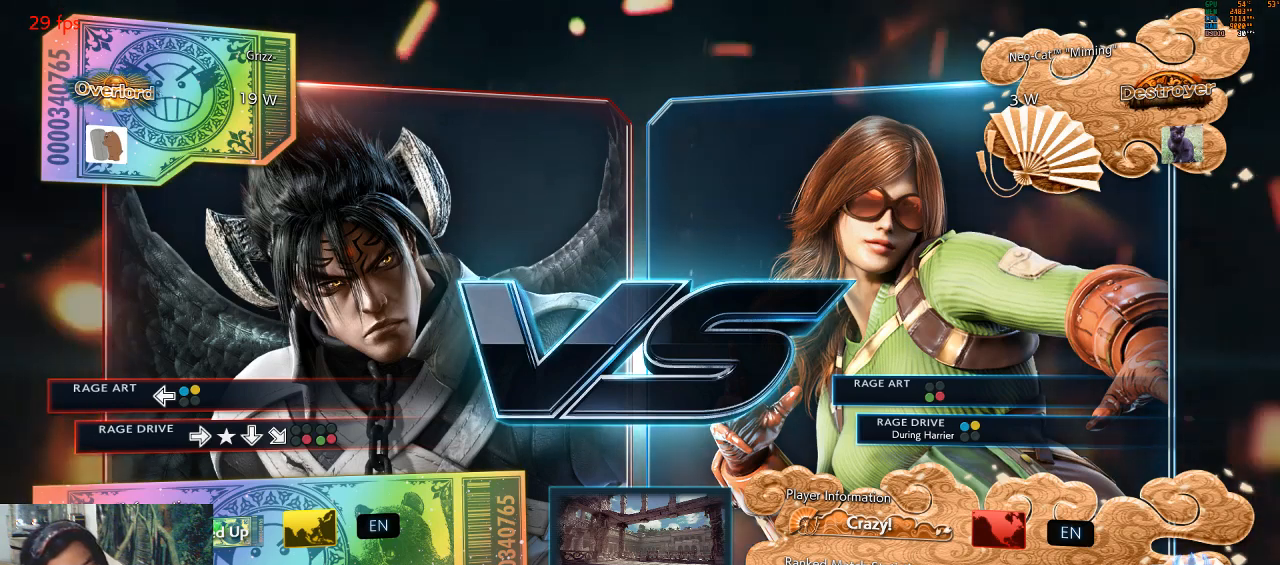
{"buttons": ["CIRCLE", "SQUARE"], "left_stick": "center", "events": [[133, "CROSS", "up"], [167, "TRIANGLE", "up"], [233, "CROSS", "down"], [367, "CROSS", "up"], [467, "CIRCLE", "down"], [467, "SQUARE", "down"]]}
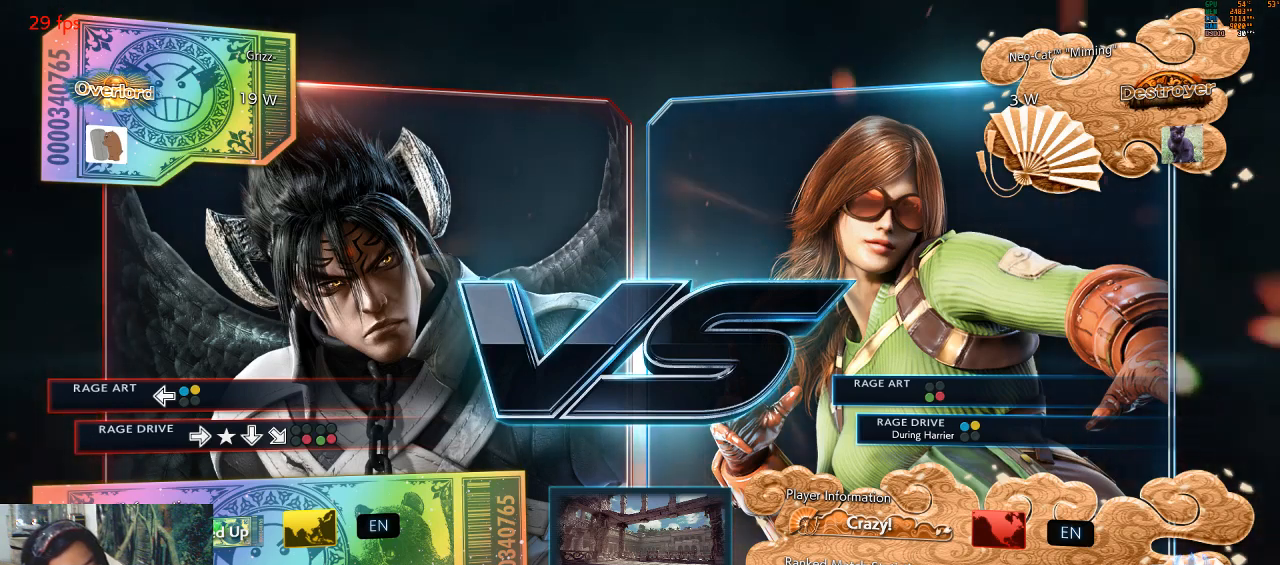
{"buttons": ["CROSS"], "left_stick": "center", "events": [[33, "CIRCLE", "up"], [33, "SQUARE", "up"], [67, "CROSS", "down"], [233, "CROSS", "up"], [267, "CROSS", "down"], [333, "CROSS", "up"], [333, "TRIANGLE", "down"], [400, "TRIANGLE", "up"], [500, "CROSS", "down"]]}
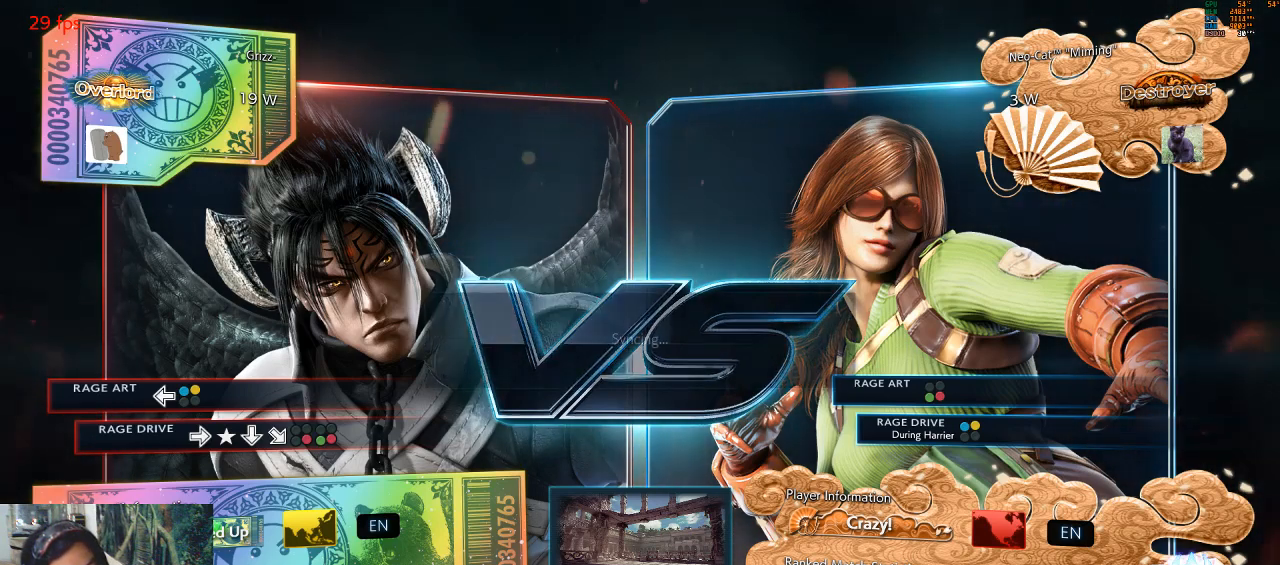
{"buttons": [], "left_stick": "center", "events": [[67, "CROSS", "up"], [133, "CROSS", "down"], [133, "TRIANGLE", "down"], [167, "CROSS", "up"], [200, "TRIANGLE", "up"], [367, "TRIANGLE", "down"], [400, "TRIANGLE", "up"]]}
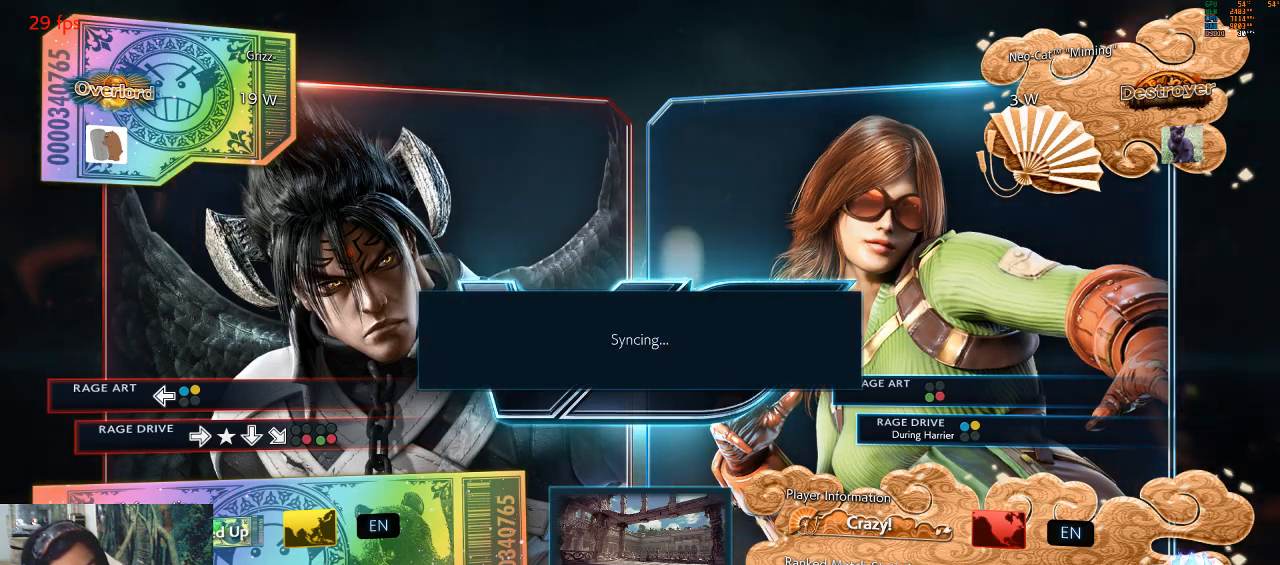
{"buttons": [], "left_stick": "center", "events": []}
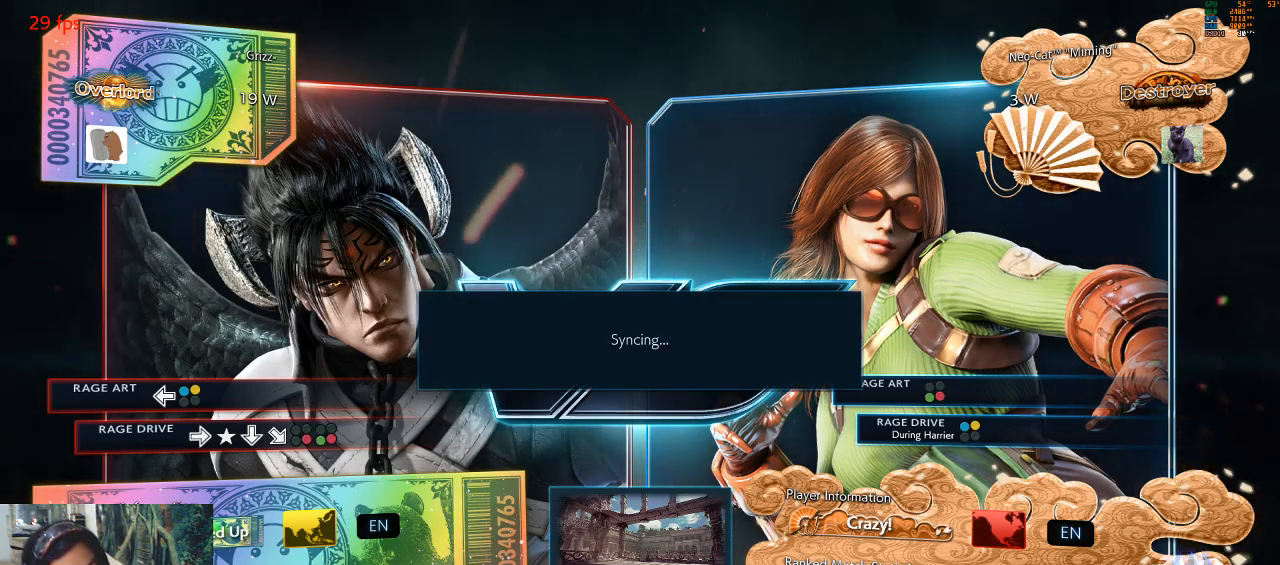
{"buttons": ["CIRCLE"], "left_stick": "up-left", "events": [[33, "left_stick", "down-right"], [333, "CIRCLE", "down"], [333, "left_stick", "up-left"], [400, "CIRCLE", "up"], [467, "CIRCLE", "down"]]}